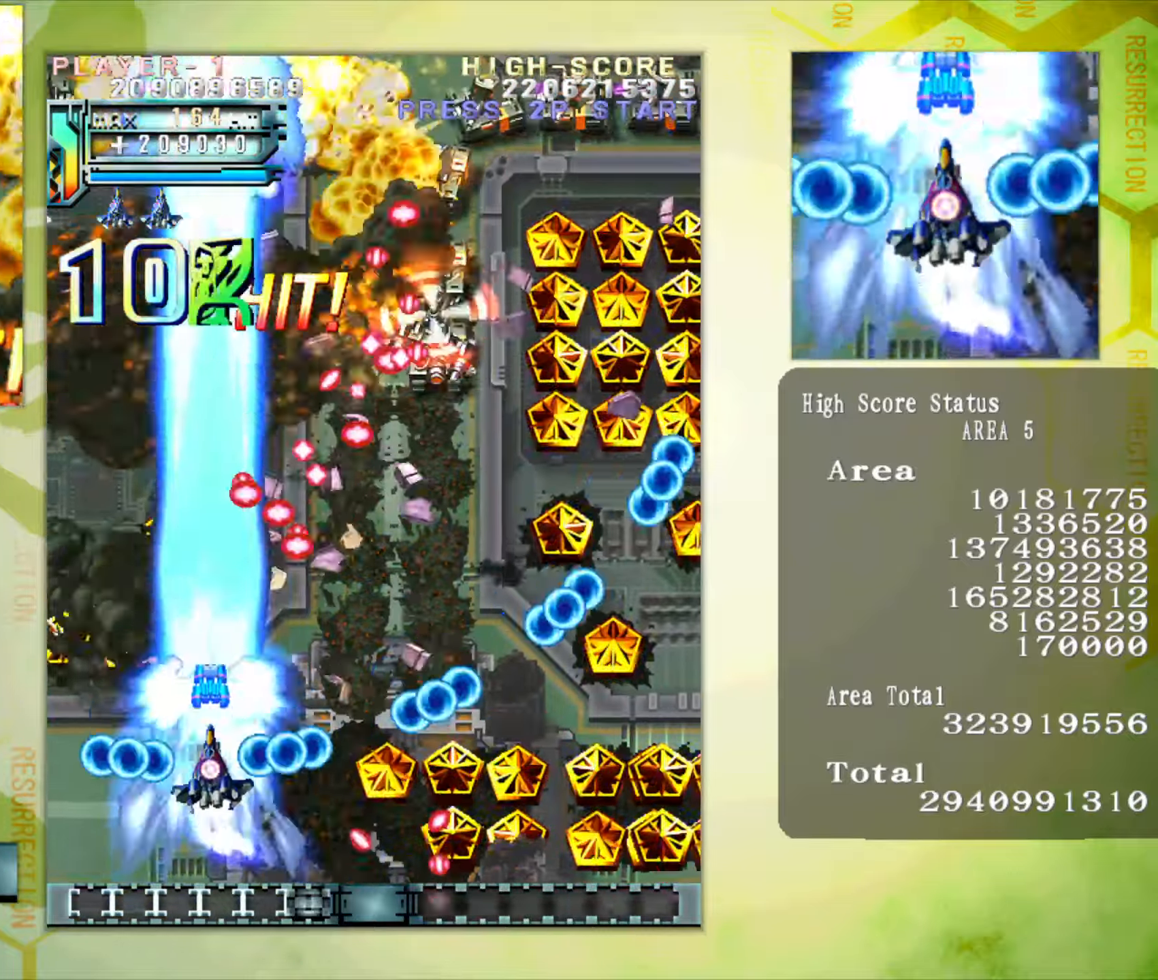
Gameplay with a controller (arcade stick); each line is a JSON object with the inputs held at the frame after it. "button_events" lists button changes between this image and that frame as [ms after this image, input, new state], when the widget could be followed in between (sticks are given only as held states). Not read: L3 R3.
{"buttons": [], "left_stick": "right", "button_events": []}
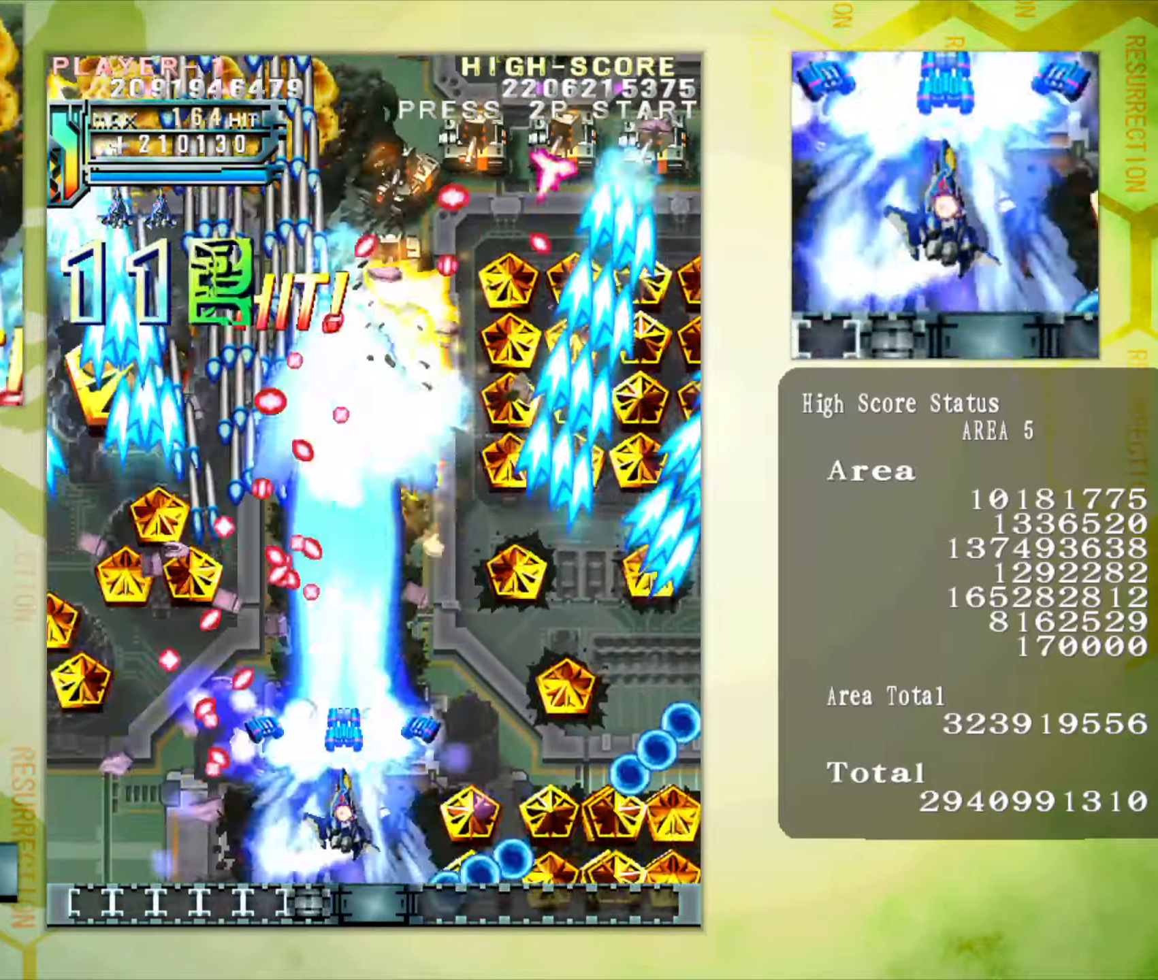
{"buttons": [], "left_stick": "up-right", "button_events": []}
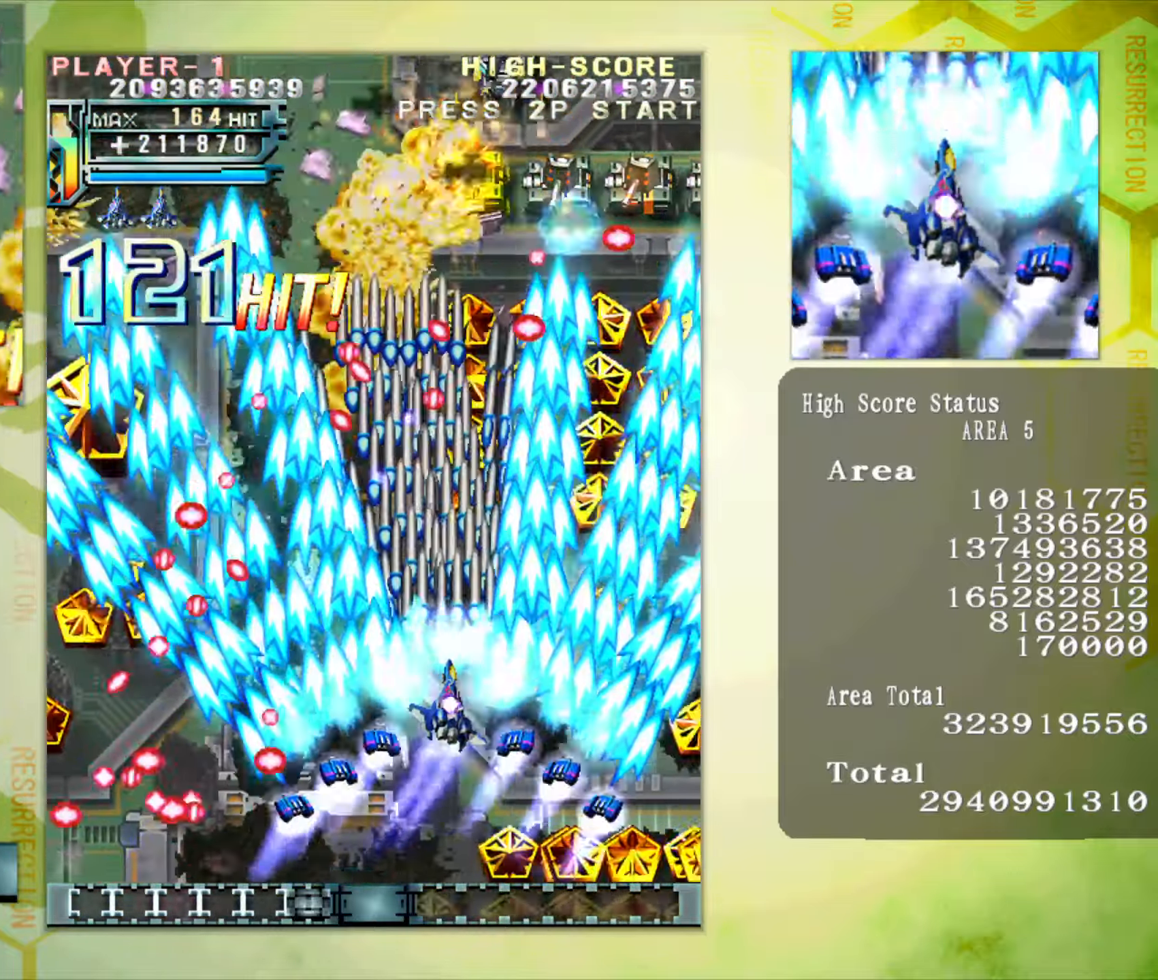
{"buttons": [], "left_stick": "up-right", "button_events": []}
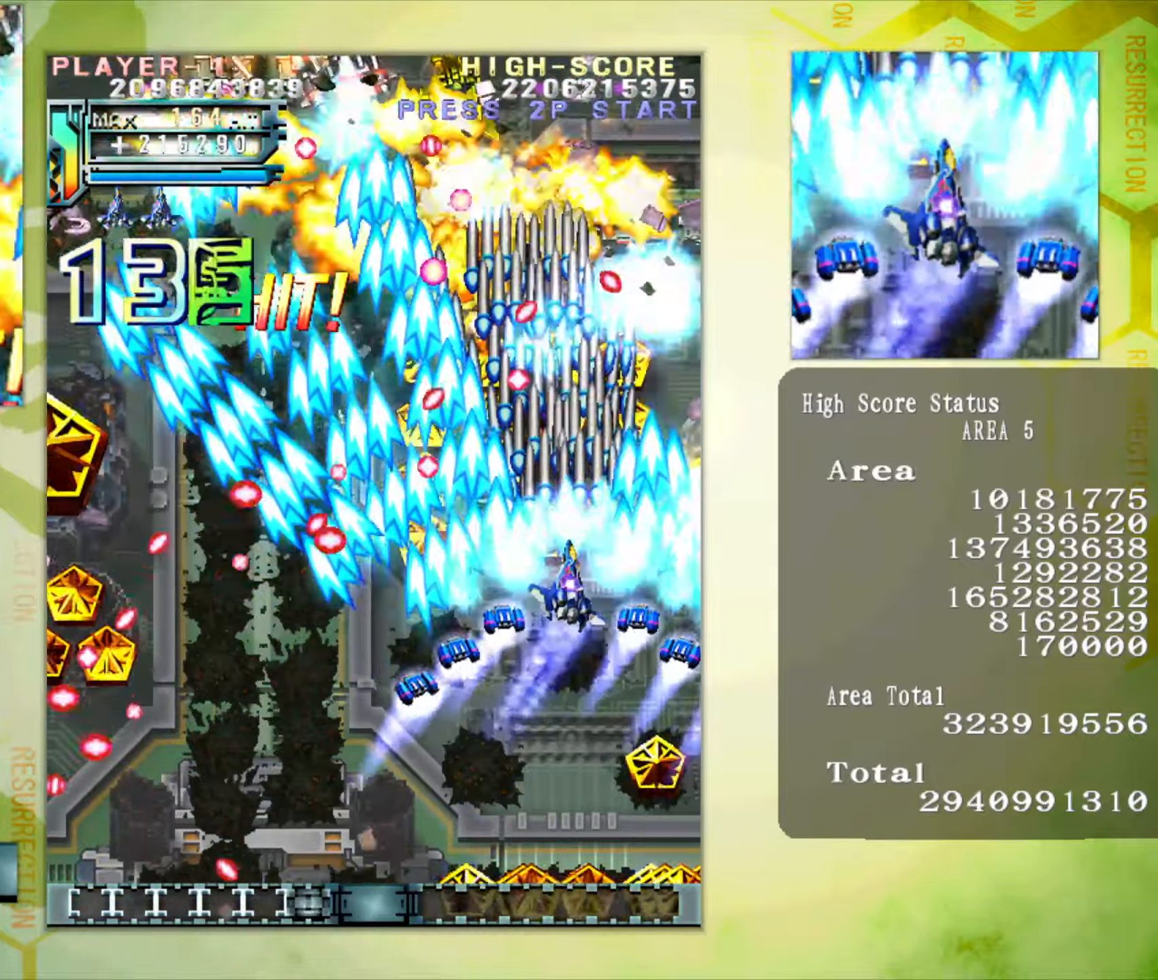
{"buttons": [], "left_stick": "down", "button_events": []}
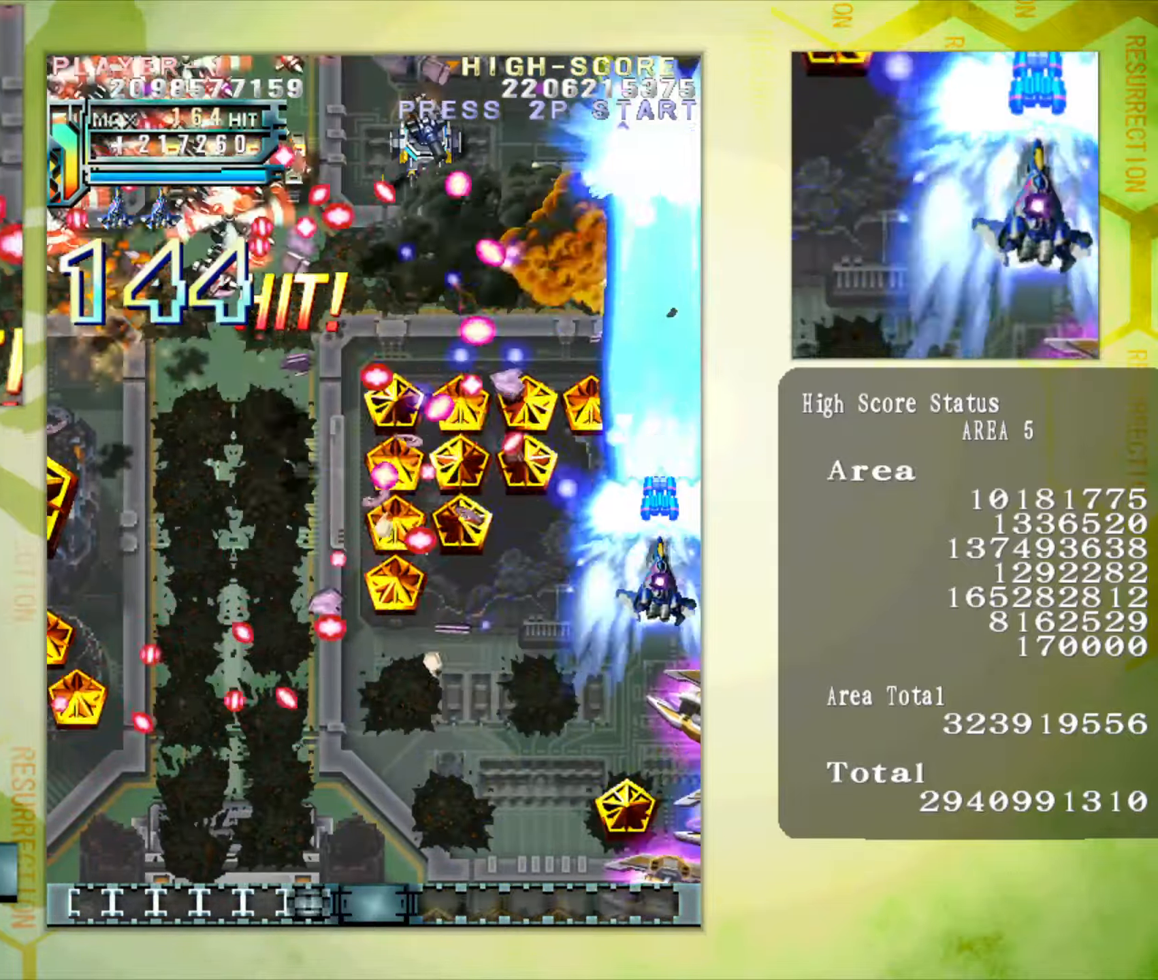
{"buttons": [], "left_stick": "up-left"}